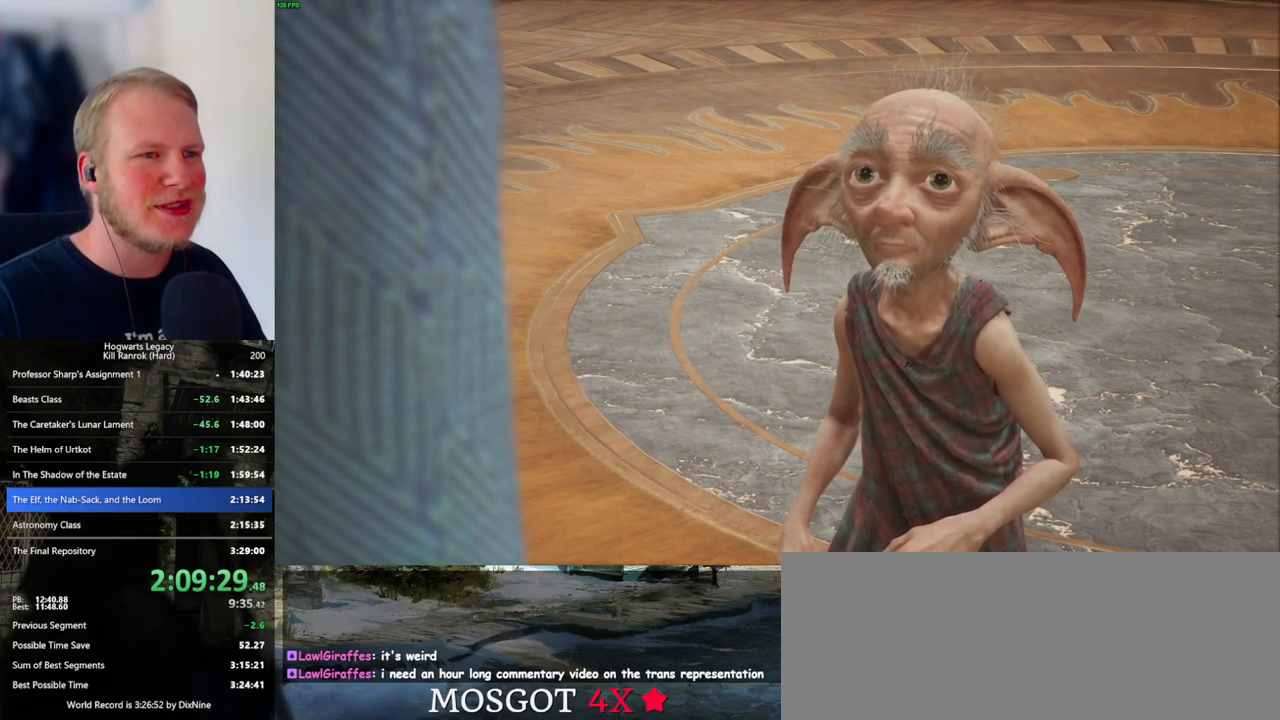
Gameplay with keyboard and mouse; each line is a JSON object with the keys and mouse buttons held at the frame after it. "events" lists presses ("down") and releases ("up") of ".", "/", "0", "1", "2", "3", "4", "5", "6", "7", "8", "9", "a", "alt_l", "alt_r", "b", "backslash", "backspace", "c", "caps_lock", "comma", "ctrl_l", "ctrl_r", "d", "e", "equals", "escape", "f", "f1", "f10", "f11", "f12", "f2", "f3", "f4", "f5", "f6", "f7", "f8", "f9", "g", "h", "i", "j", "k", "l", "lbracket", "m", "minus", "n", "o", "p", "q", "quote", "r", "rbracket", "return", "s", "semicolon", "shift_l", "shift_r", "space", "super_l", "super_r", "t", "tab", "tilde", "u", "v", "w", "x", "y", "z", "mouse_left", "mouse_wheel", "mouse_right", "mouse_mb4" and "mouse_mb5" between this image and that frame as [ms after this image, input, new state], when the widget could be followed in between. "mouse_left", "mouse_wheel", "mouse_right", "mouse_mb4", "mouse_mb5" = the "left", "wheel", "right", "mb4", "mb5" buttons of the "mouse" list. No other keys are recorded. "wheel" means that the mouse wheel is clicked or scrolled. Mouse movement is not recorded.
{"keys": ["q"], "mouse": [], "events": [[450, "q", "down"]]}
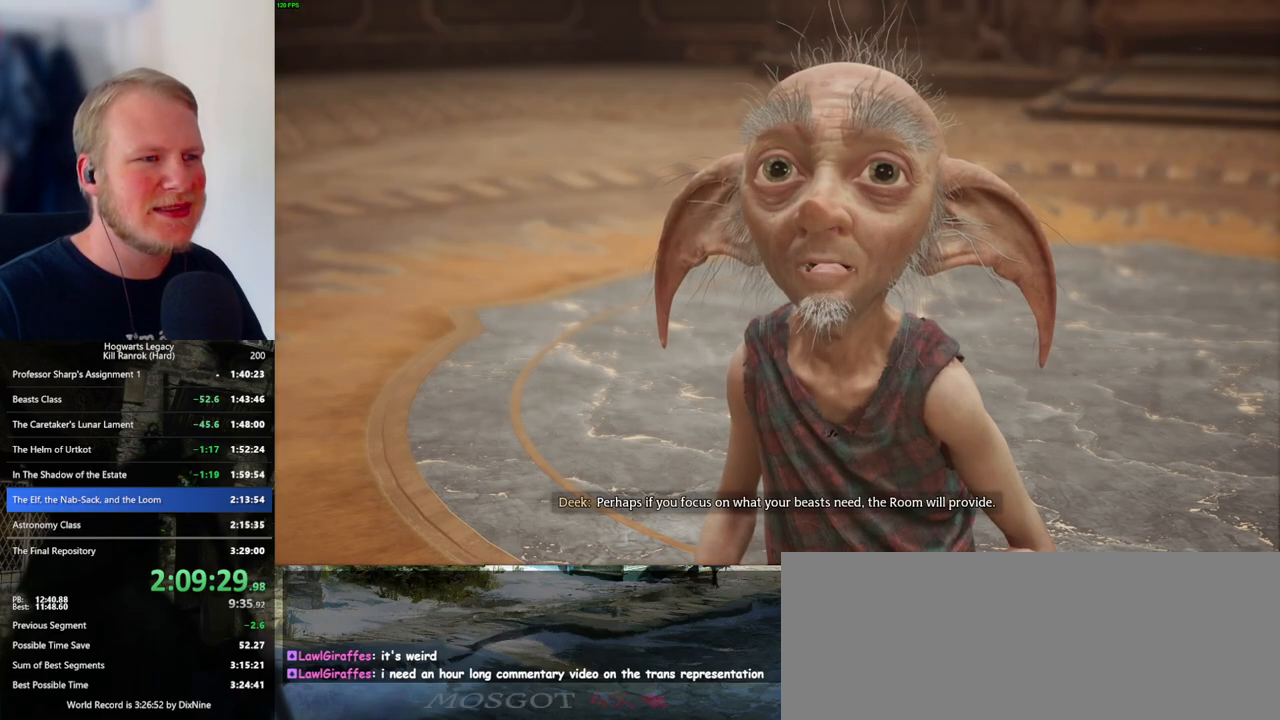
{"keys": [], "mouse": [], "events": [[200, "q", "up"]]}
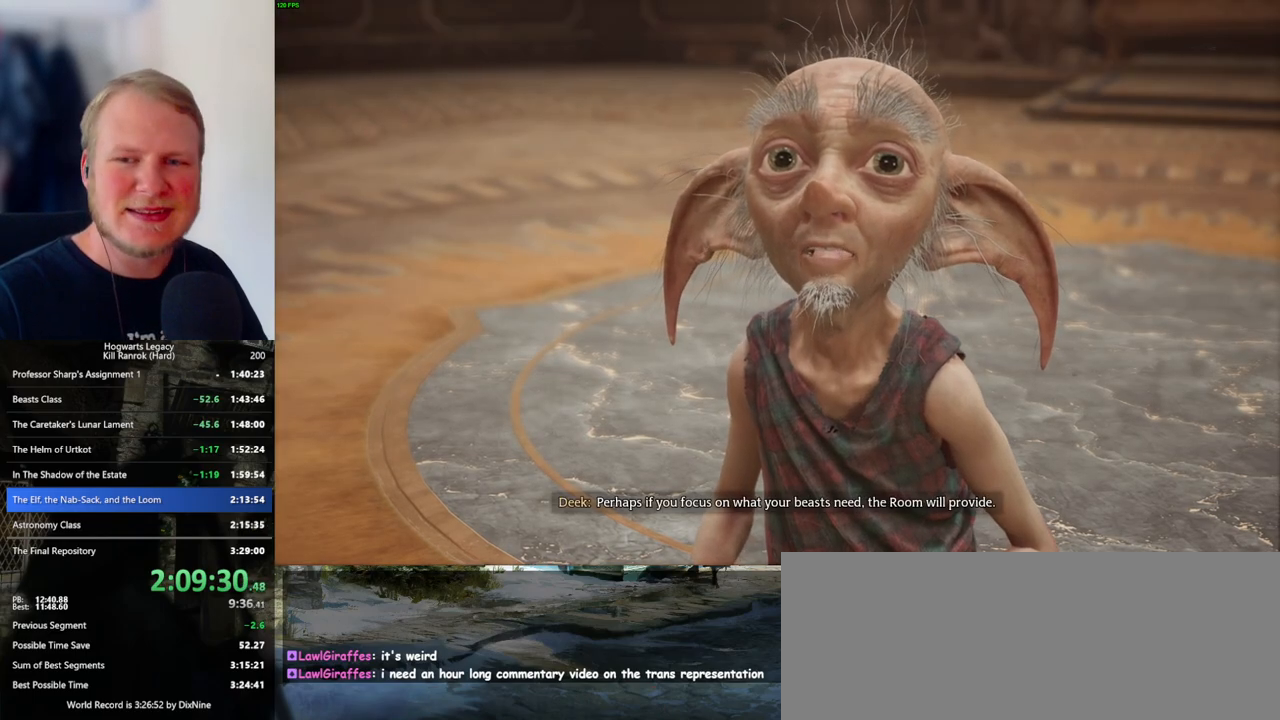
{"keys": [], "mouse": [], "events": []}
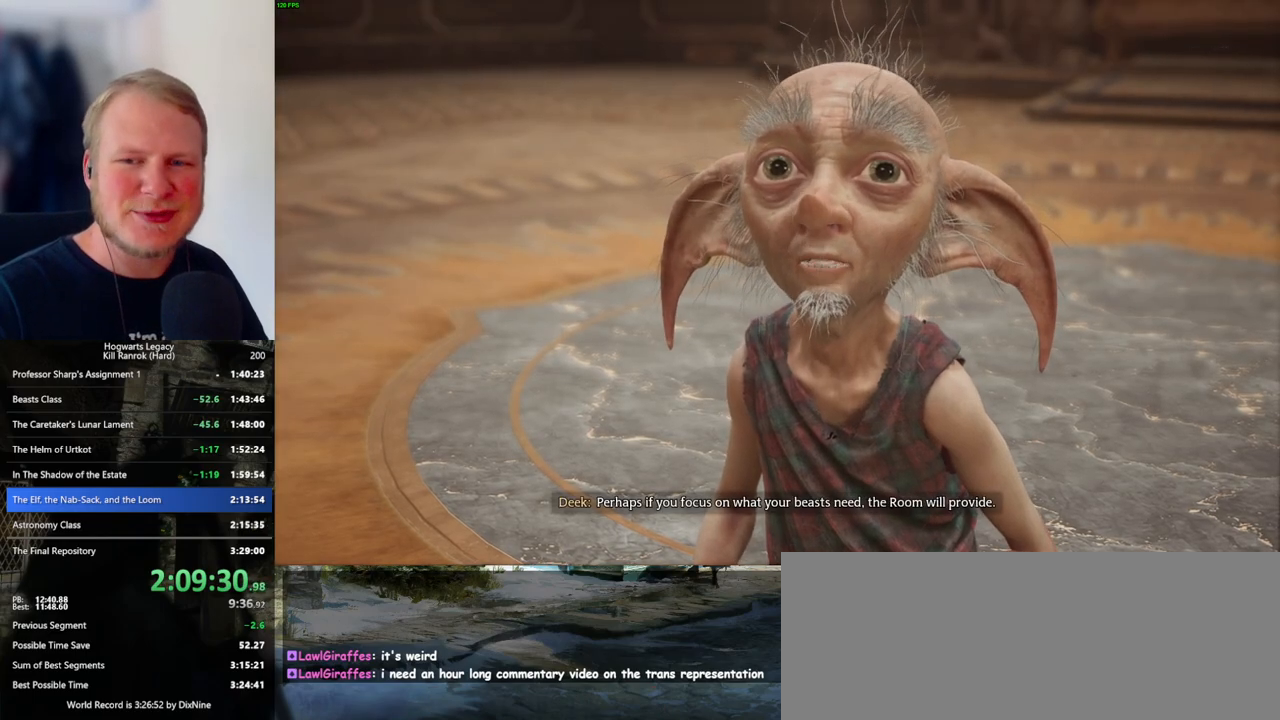
{"keys": [], "mouse": [], "events": []}
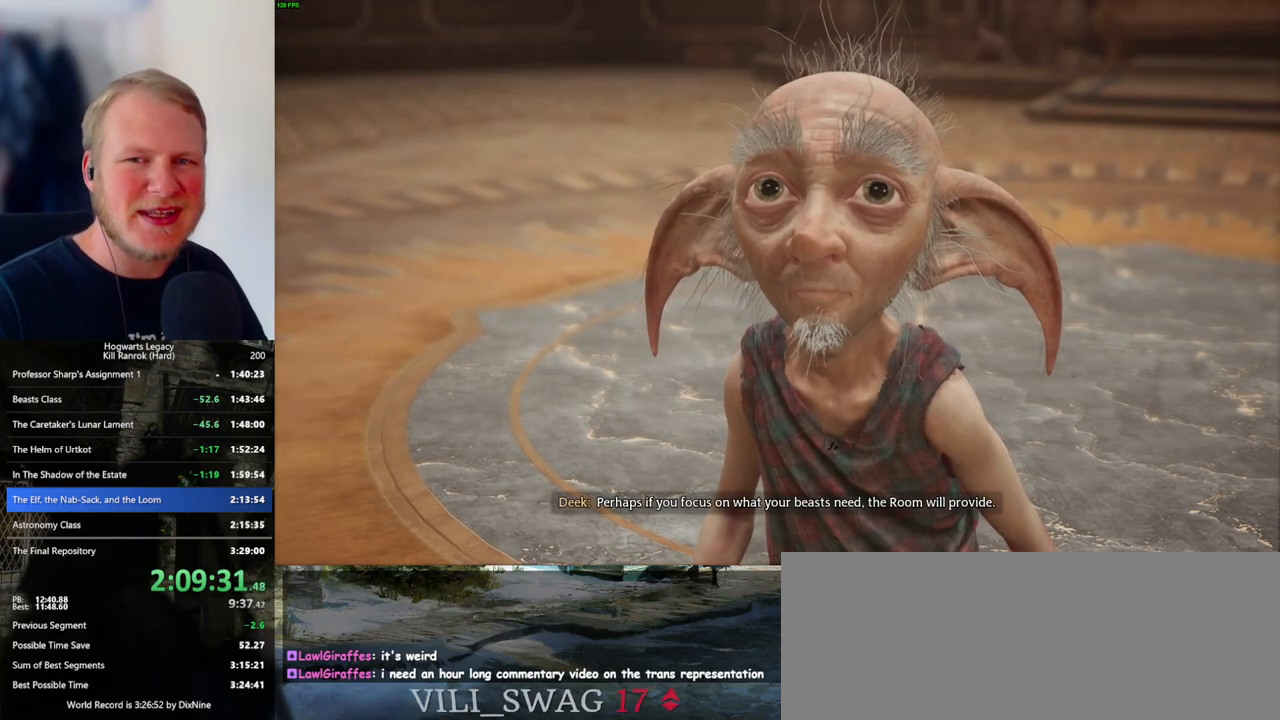
{"keys": [], "mouse": [], "events": []}
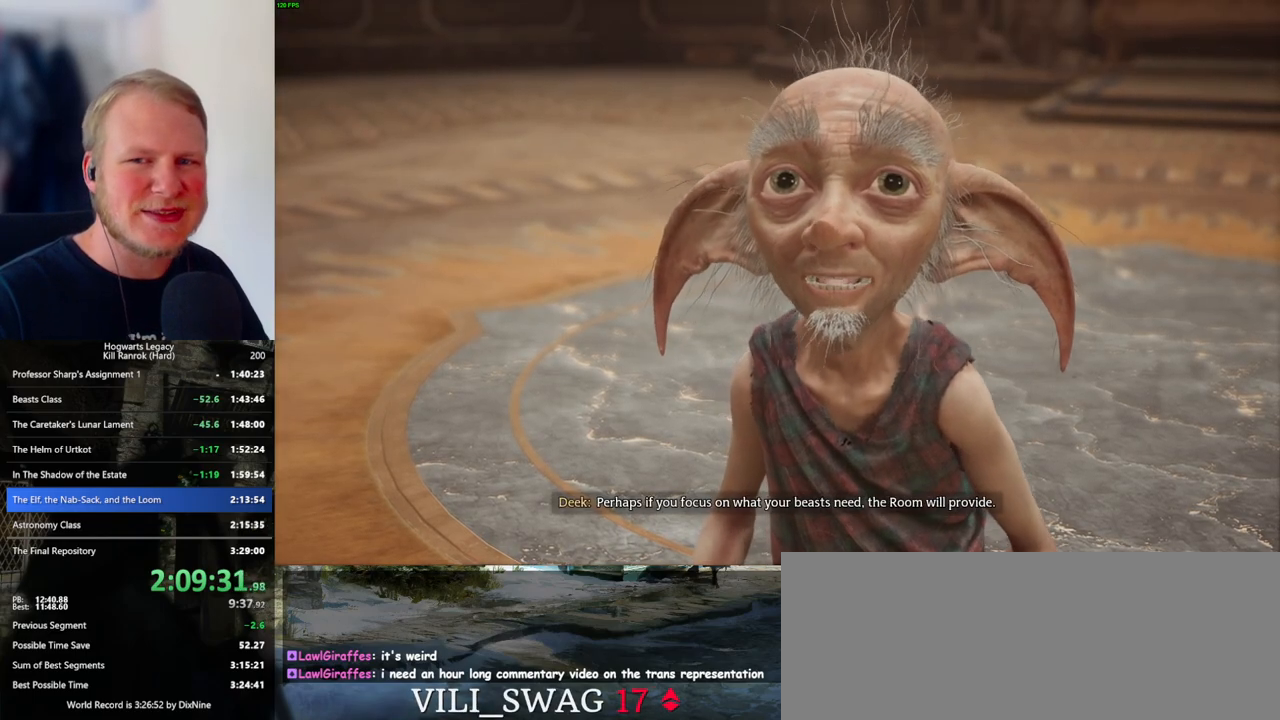
{"keys": [], "mouse": [], "events": []}
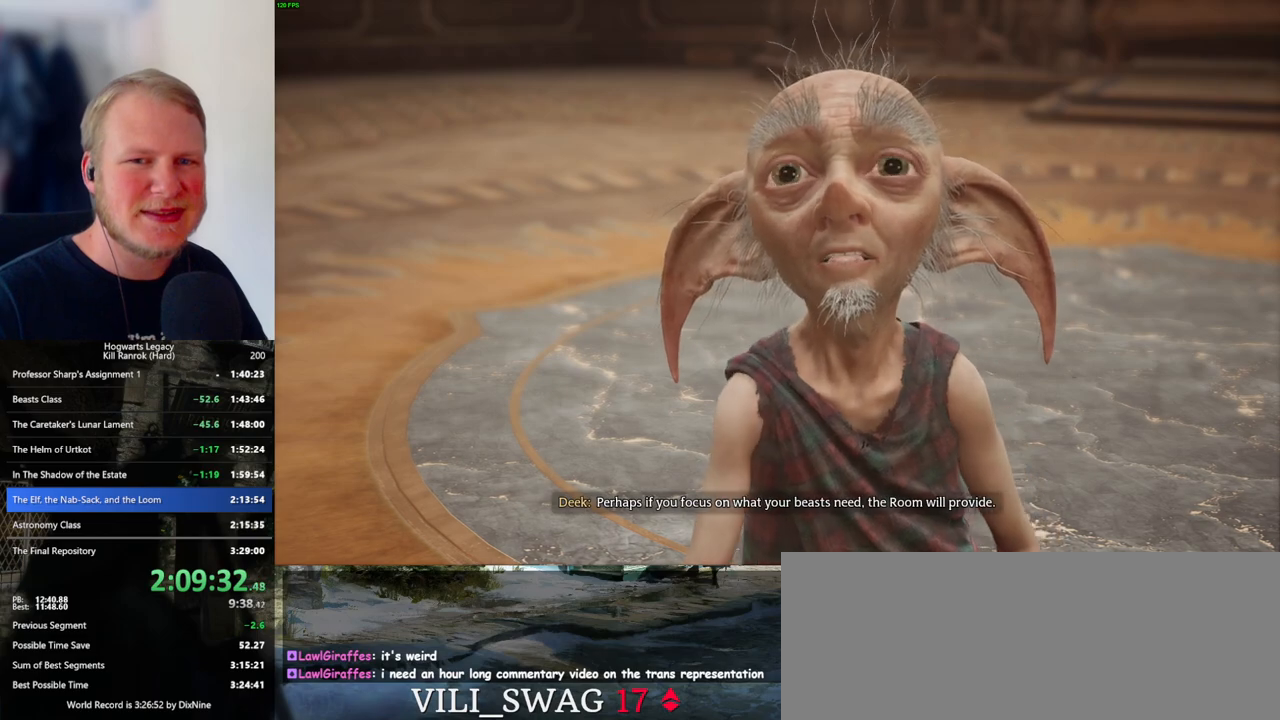
{"keys": [], "mouse": [], "events": []}
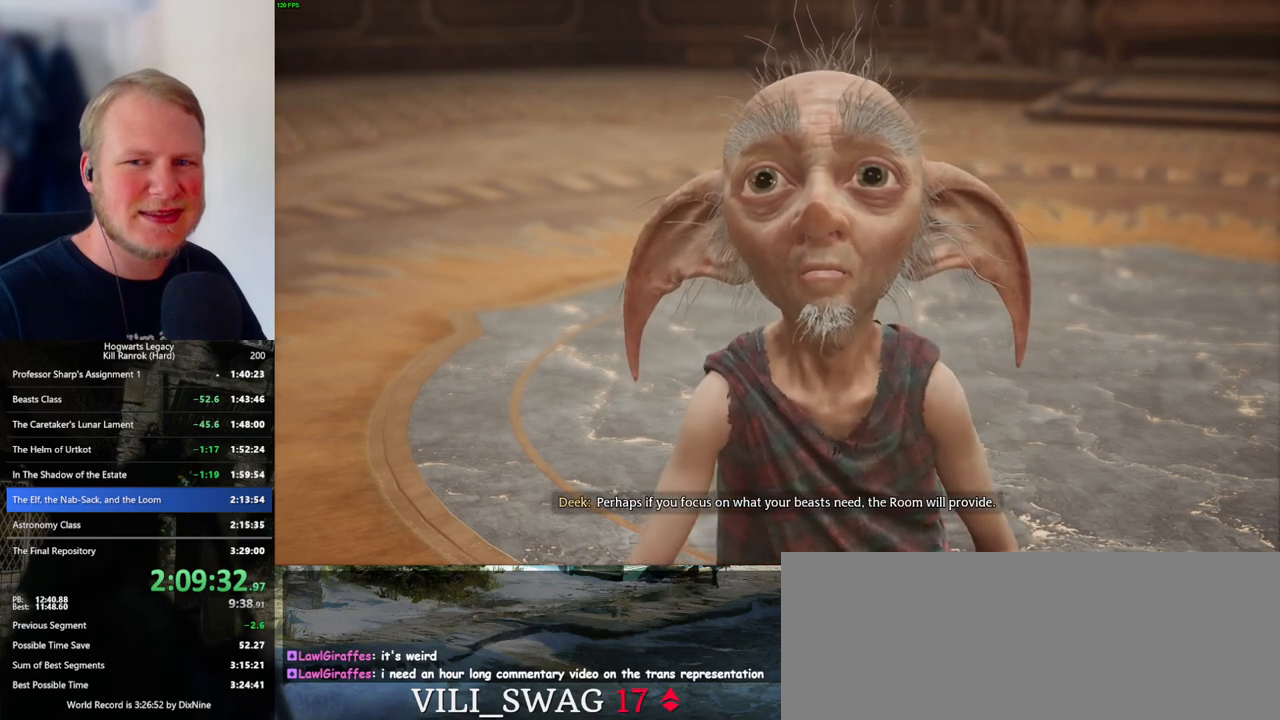
{"keys": [], "mouse": [], "events": []}
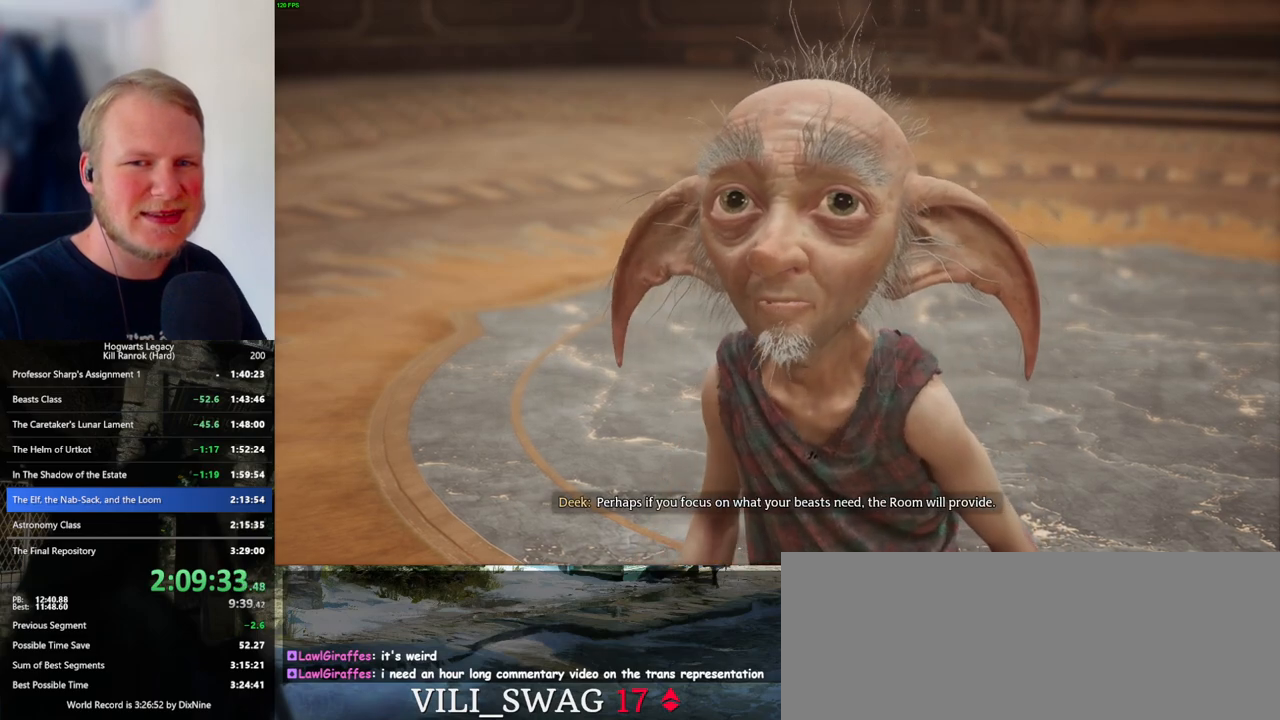
{"keys": [], "mouse": [], "events": []}
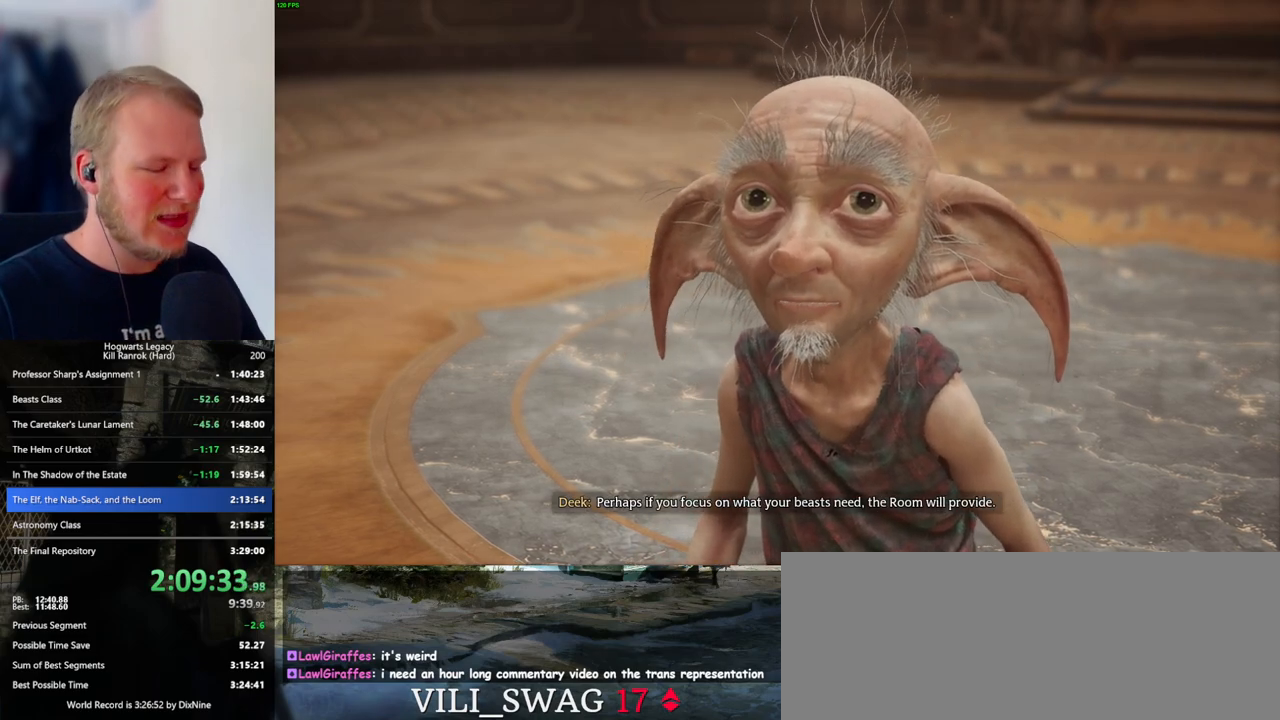
{"keys": [], "mouse": [], "events": []}
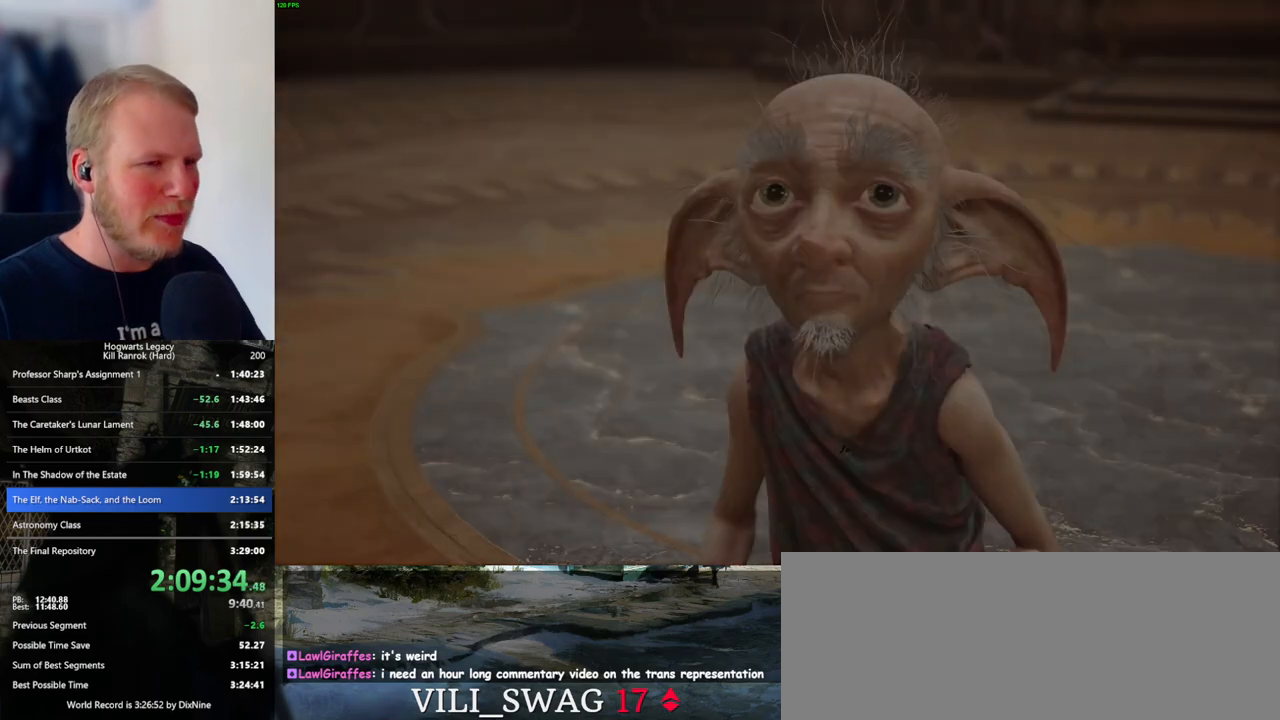
{"keys": [], "mouse": [], "events": []}
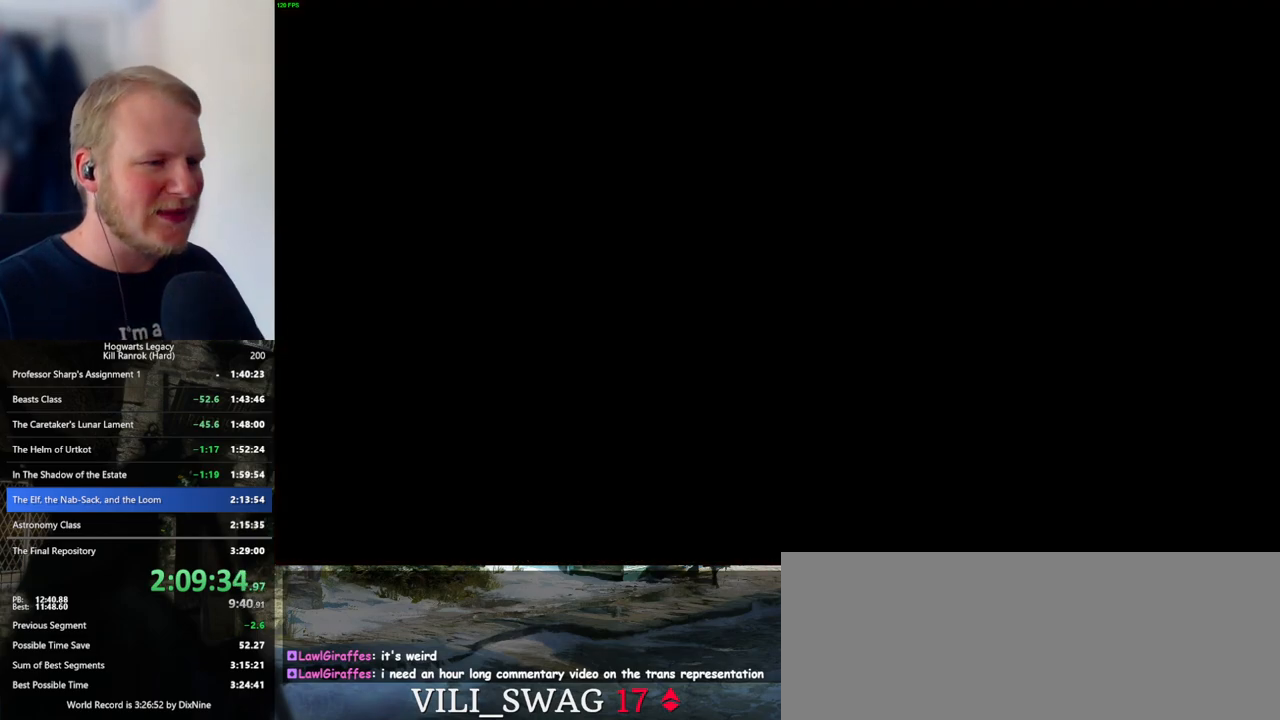
{"keys": ["q"], "mouse": [], "events": [[50, "q", "down"]]}
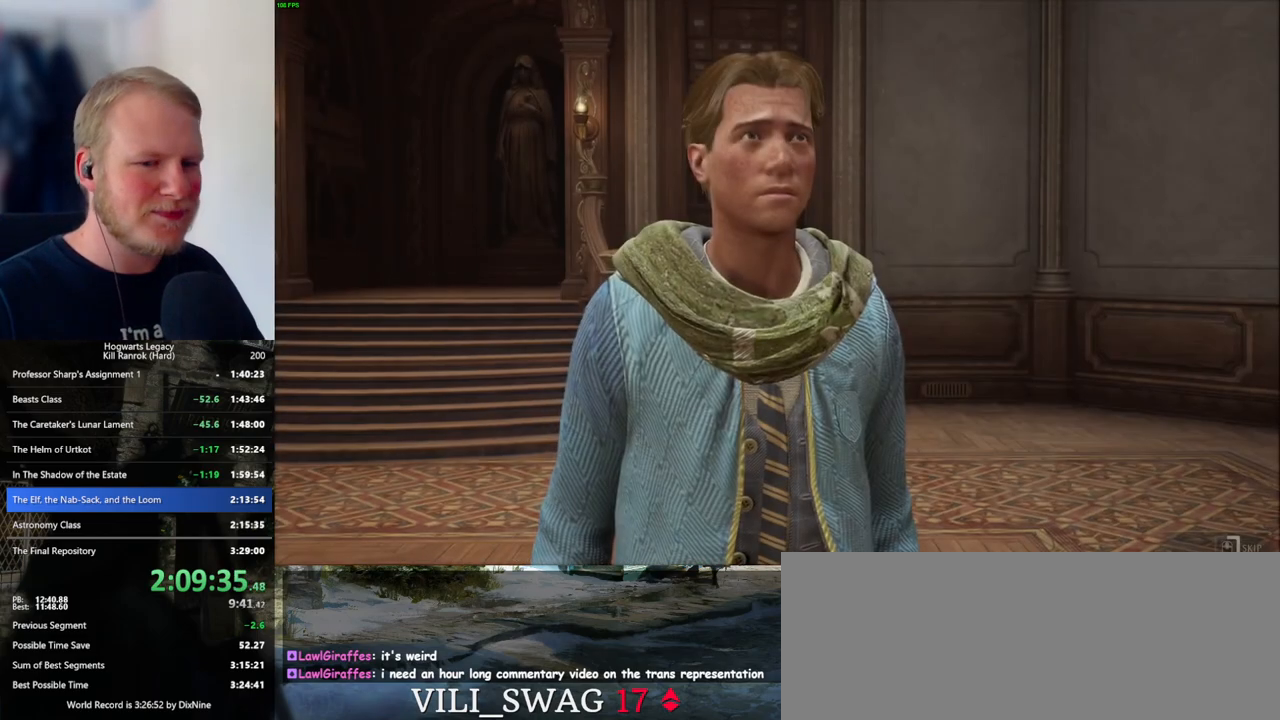
{"keys": ["q"], "mouse": [], "events": []}
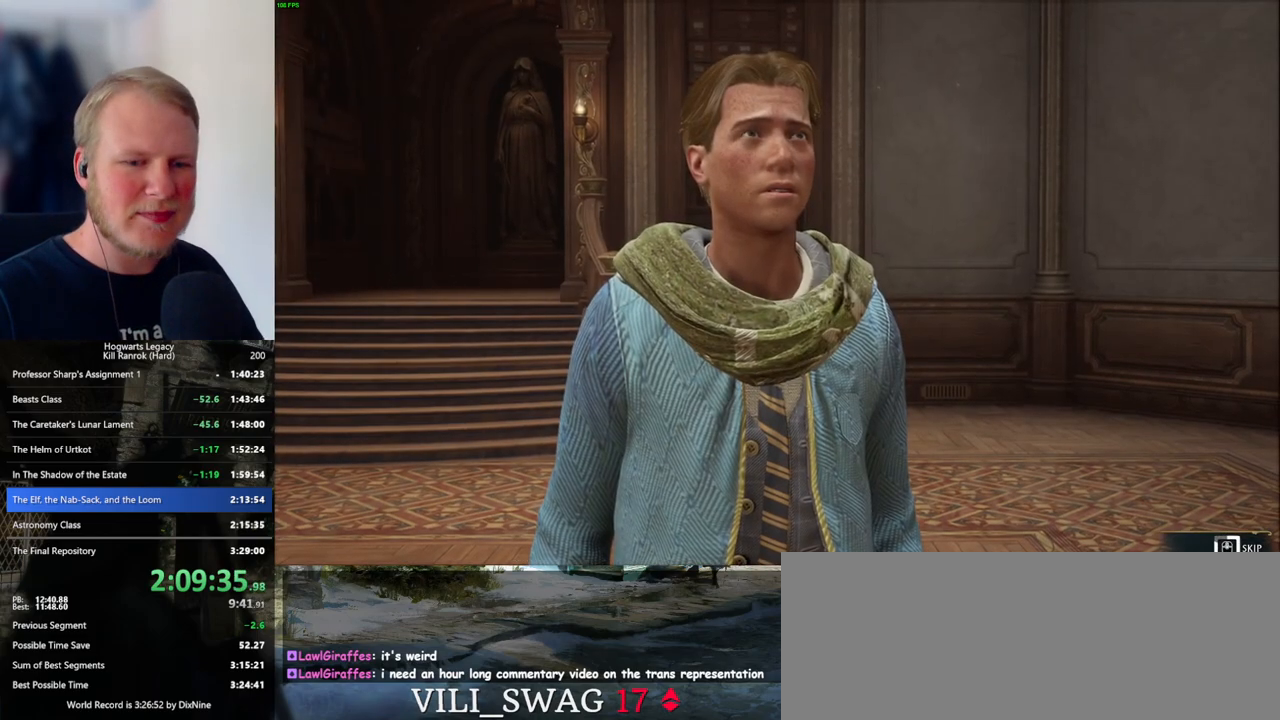
{"keys": ["q"], "mouse": [], "events": []}
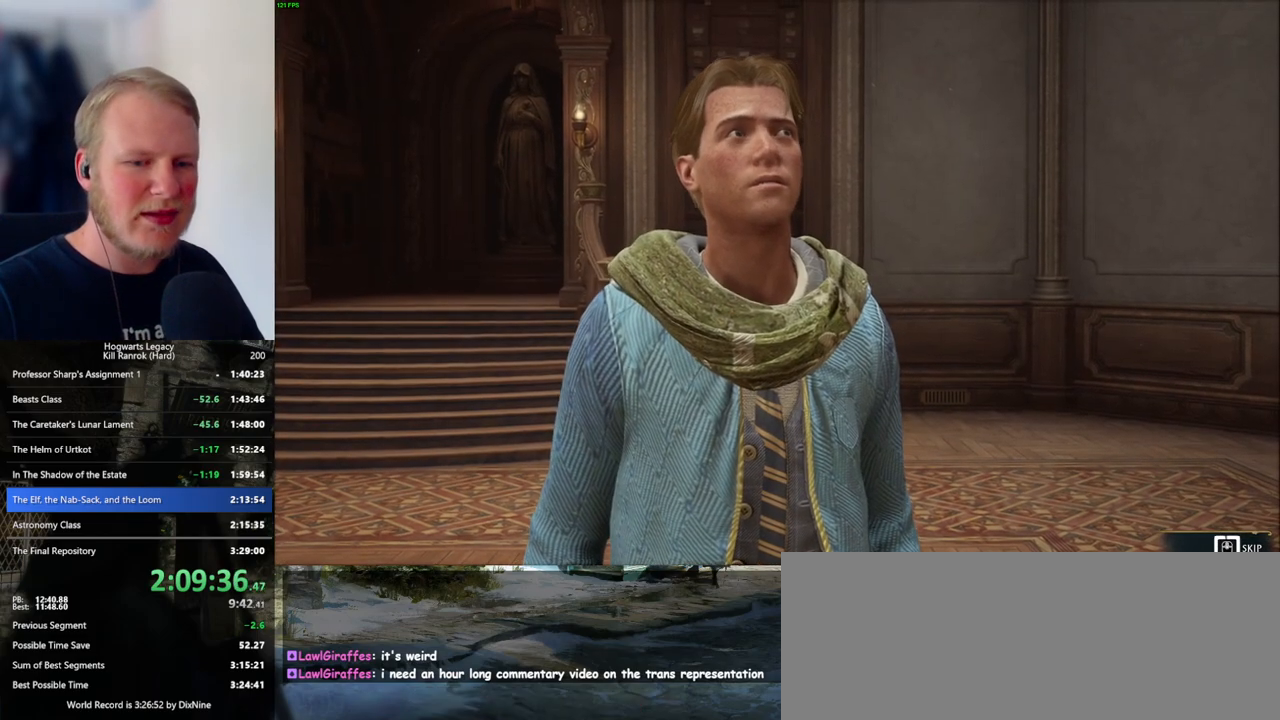
{"keys": ["q"], "mouse": [], "events": []}
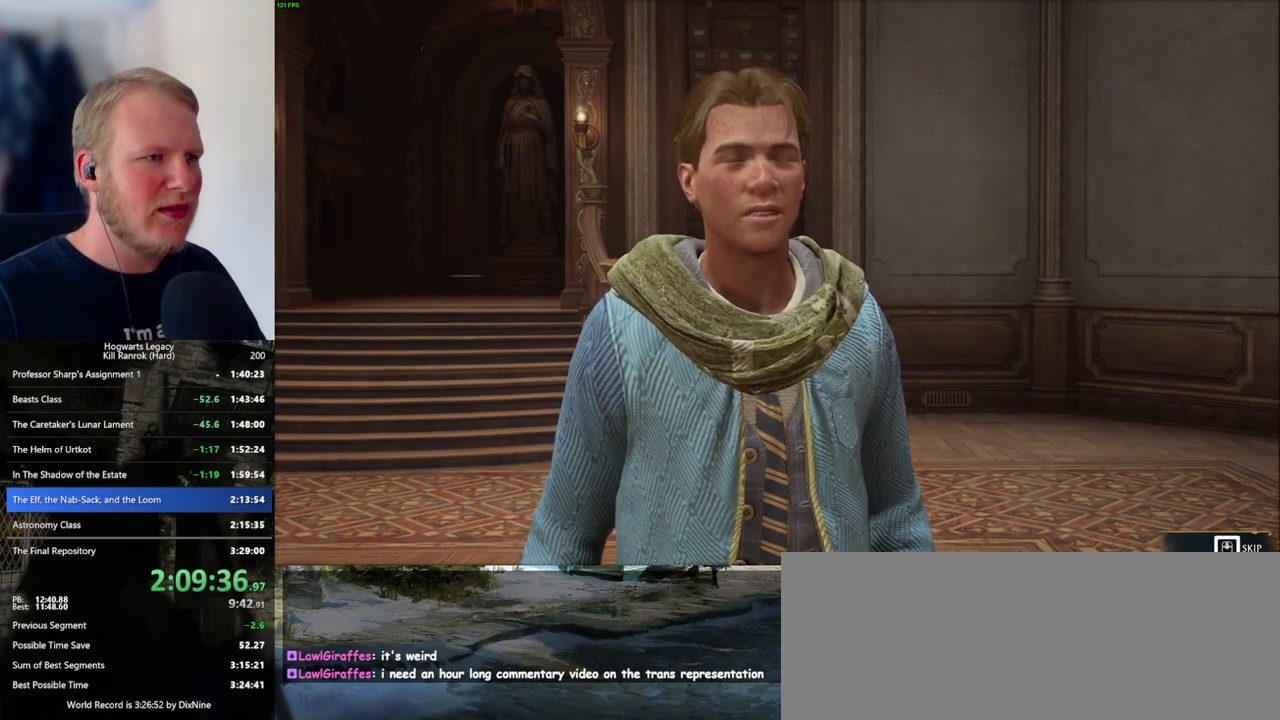
{"keys": [], "mouse": [], "events": [[384, "q", "up"]]}
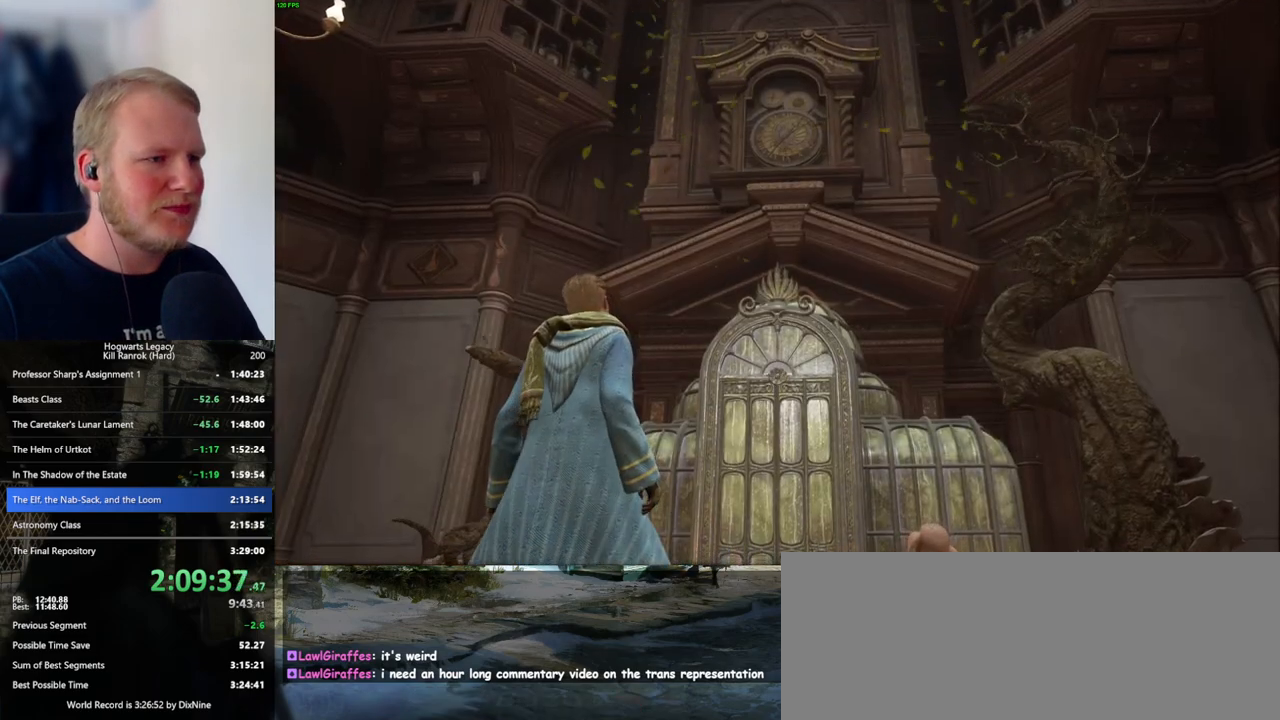
{"keys": [], "mouse": [], "events": []}
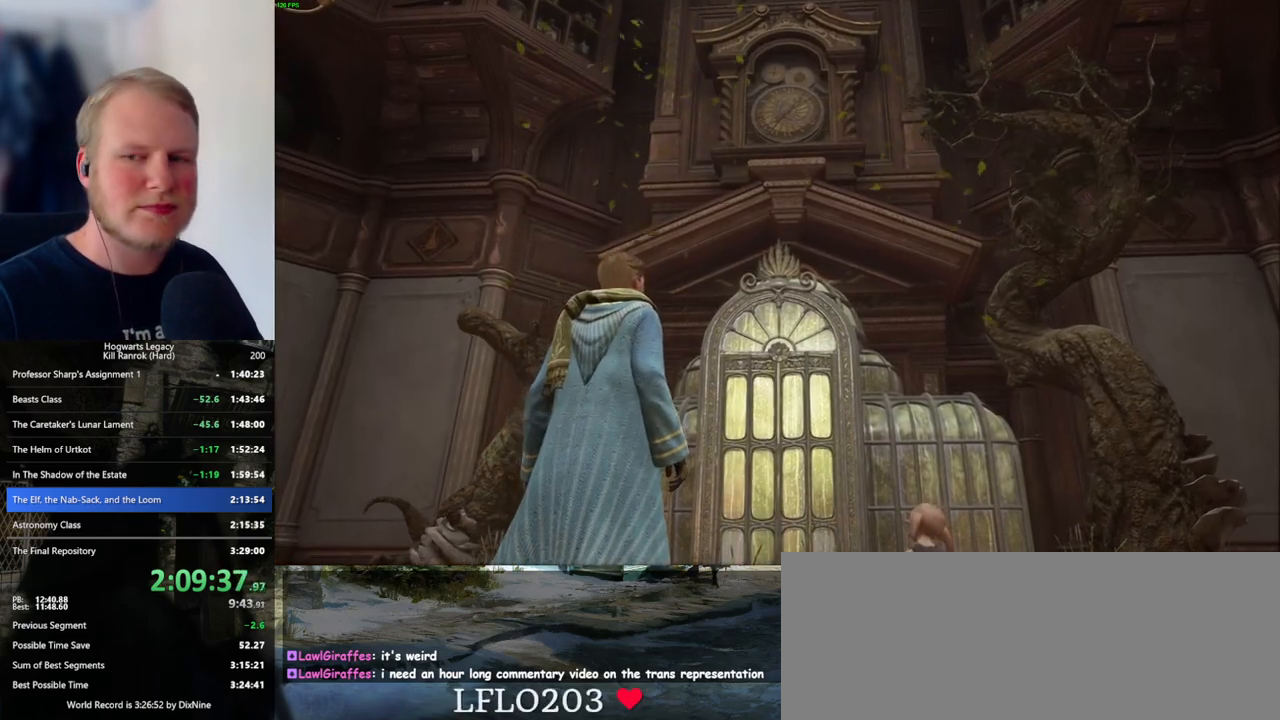
{"keys": [], "mouse": [], "events": []}
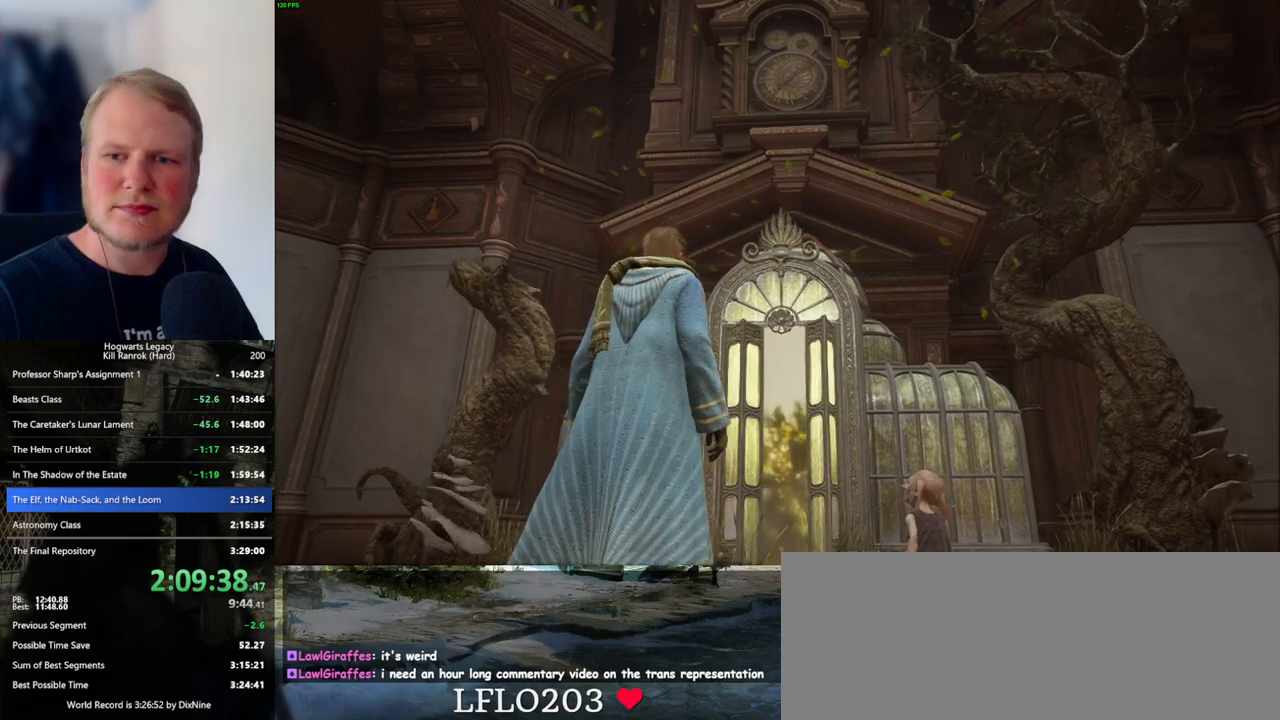
{"keys": [], "mouse": [], "events": []}
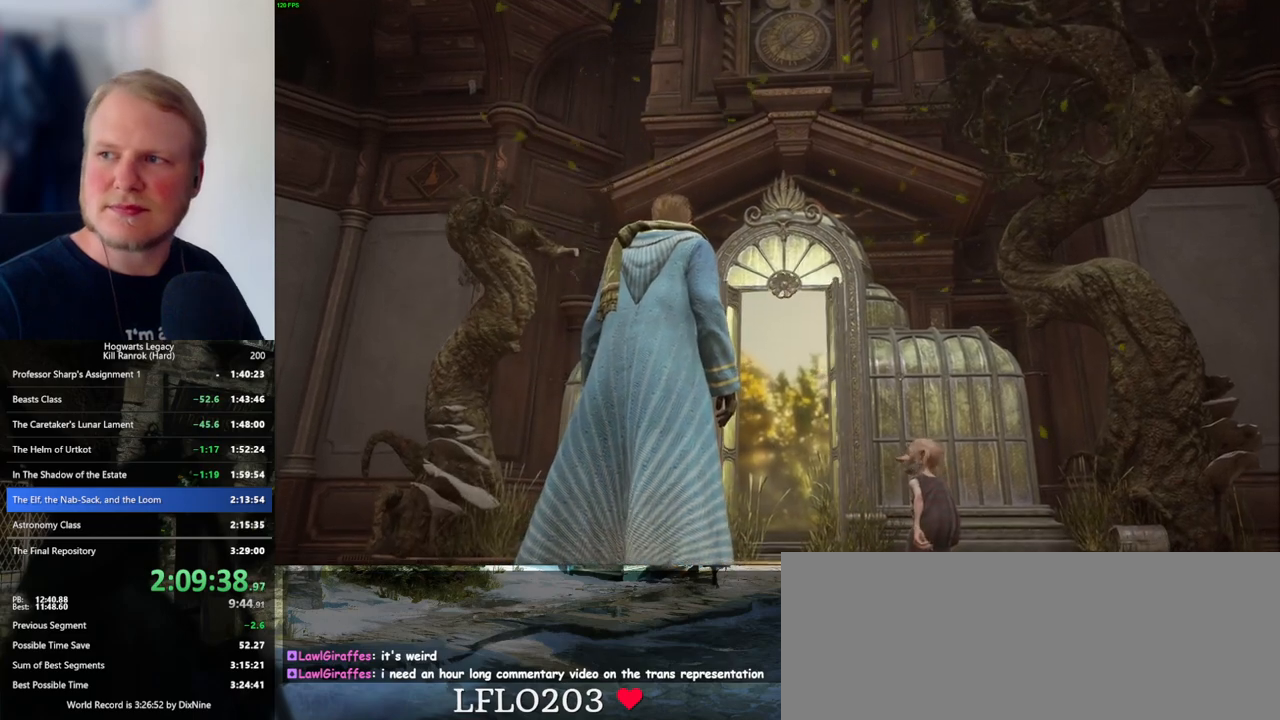
{"keys": [], "mouse": [], "events": []}
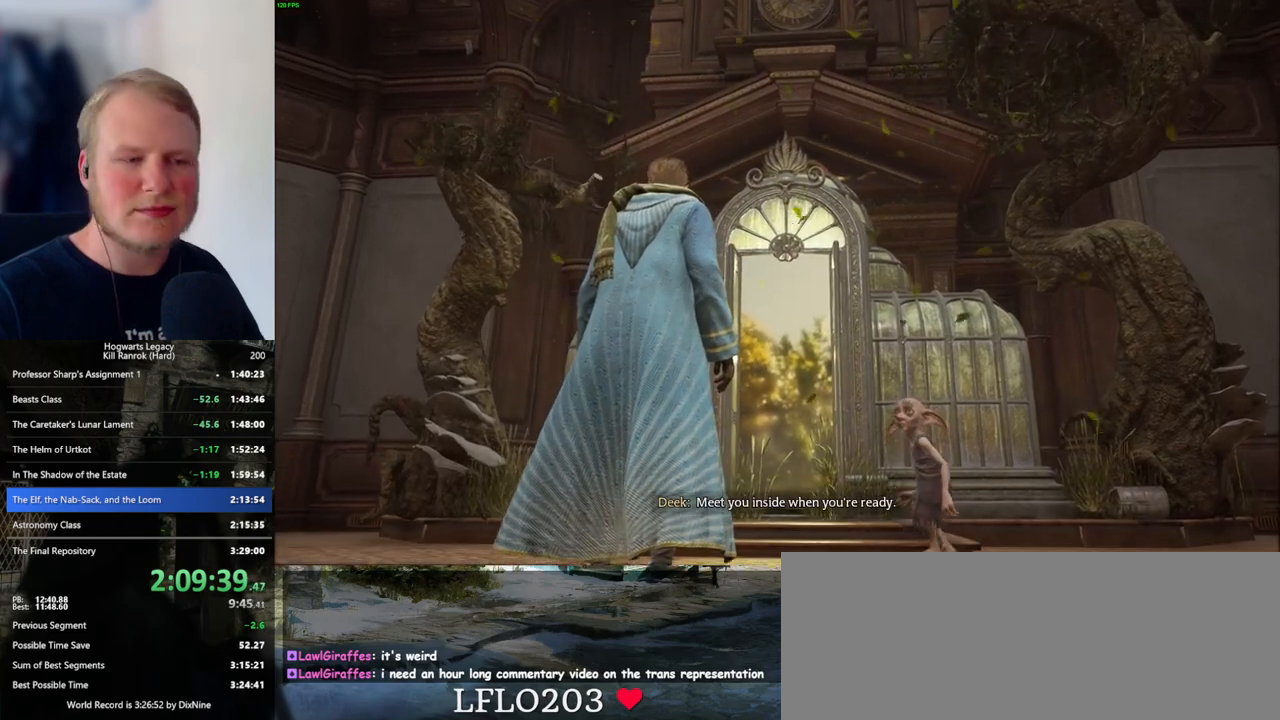
{"keys": [], "mouse": [], "events": []}
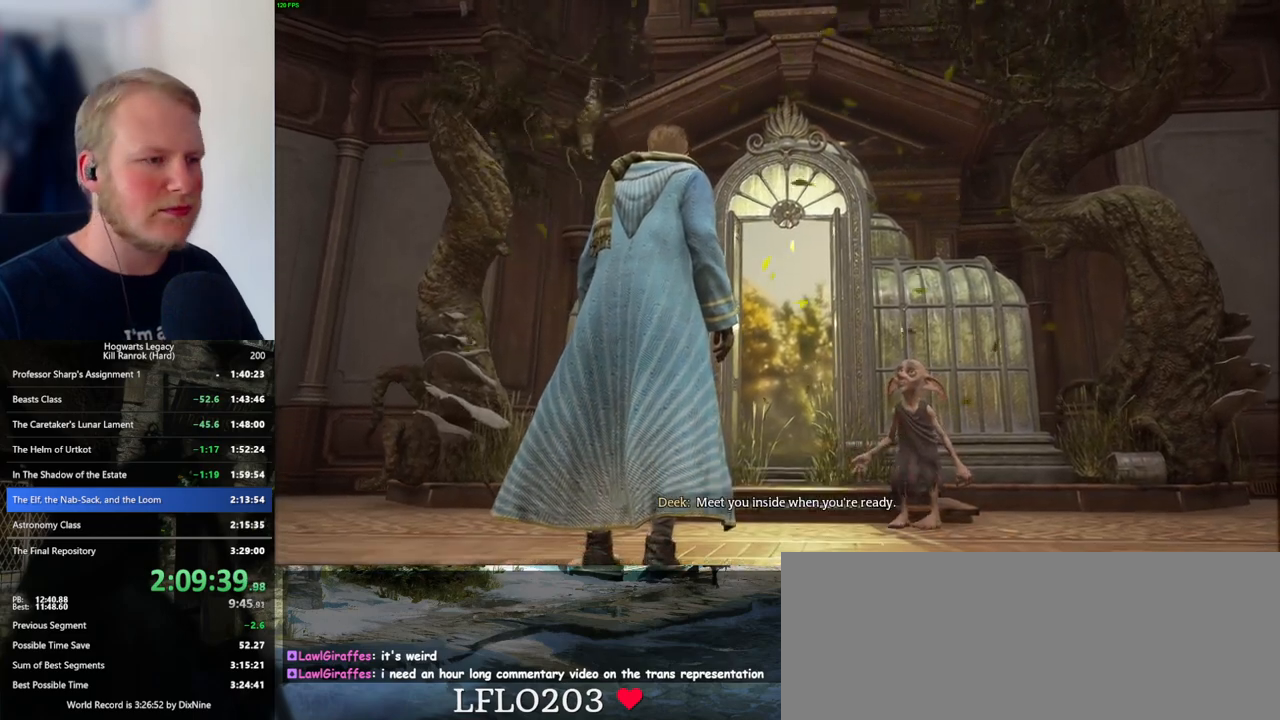
{"keys": [], "mouse": [], "events": []}
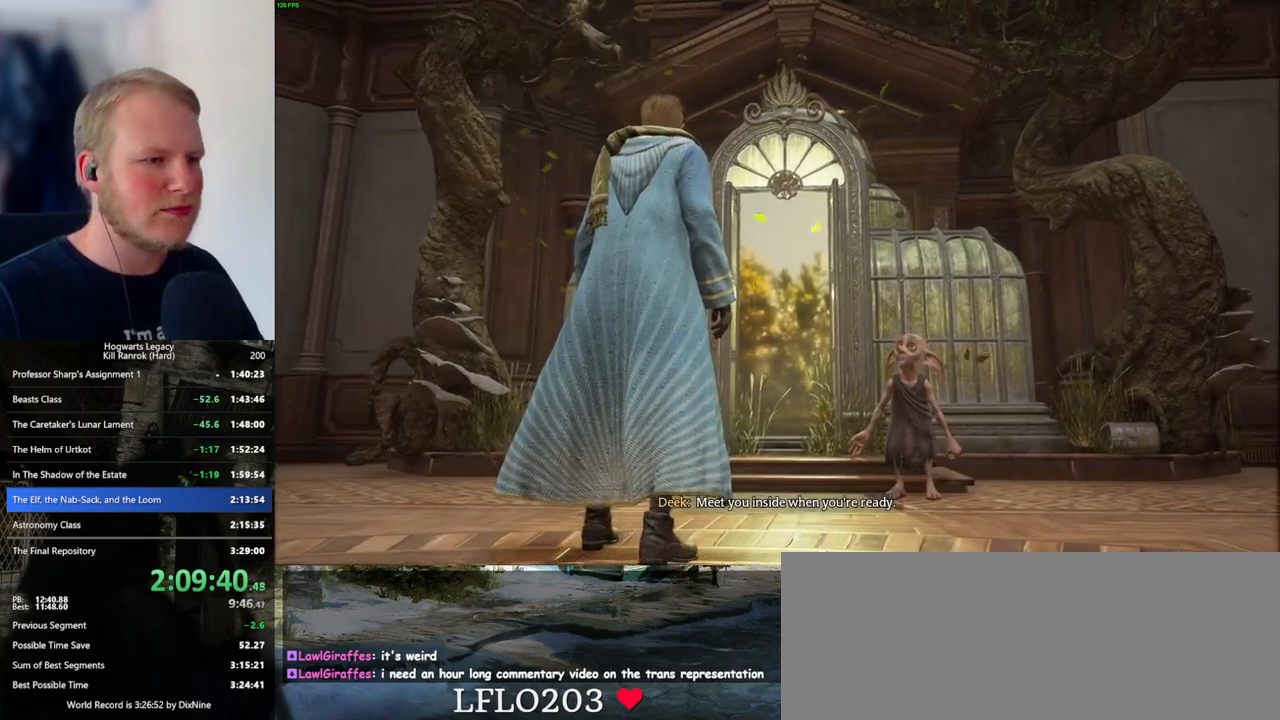
{"keys": [], "mouse": [], "events": []}
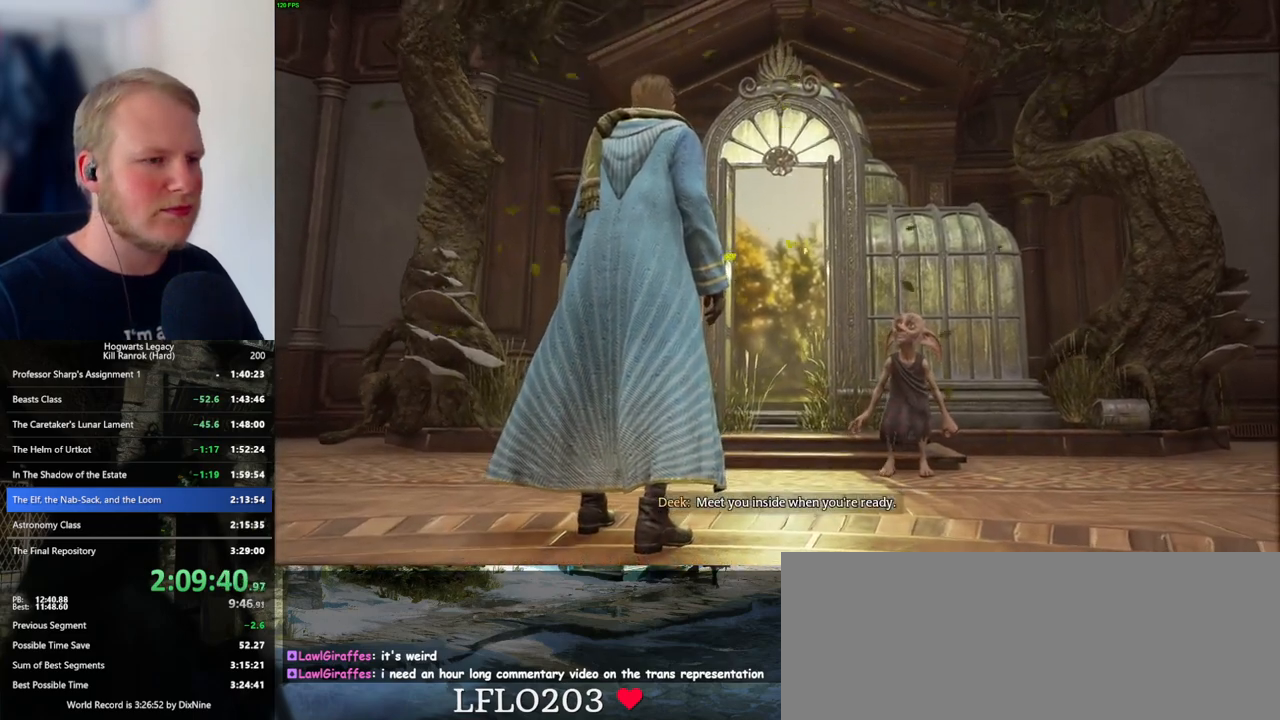
{"keys": [], "mouse": [], "events": []}
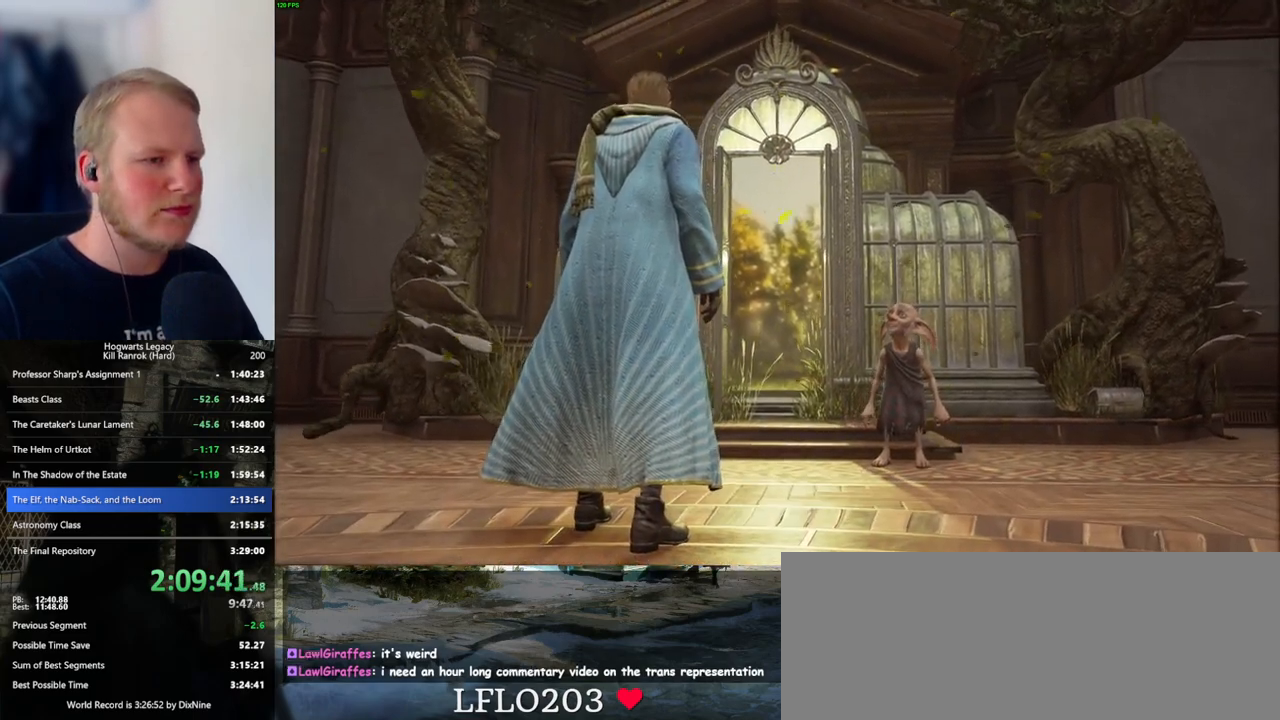
{"keys": [], "mouse": [], "events": []}
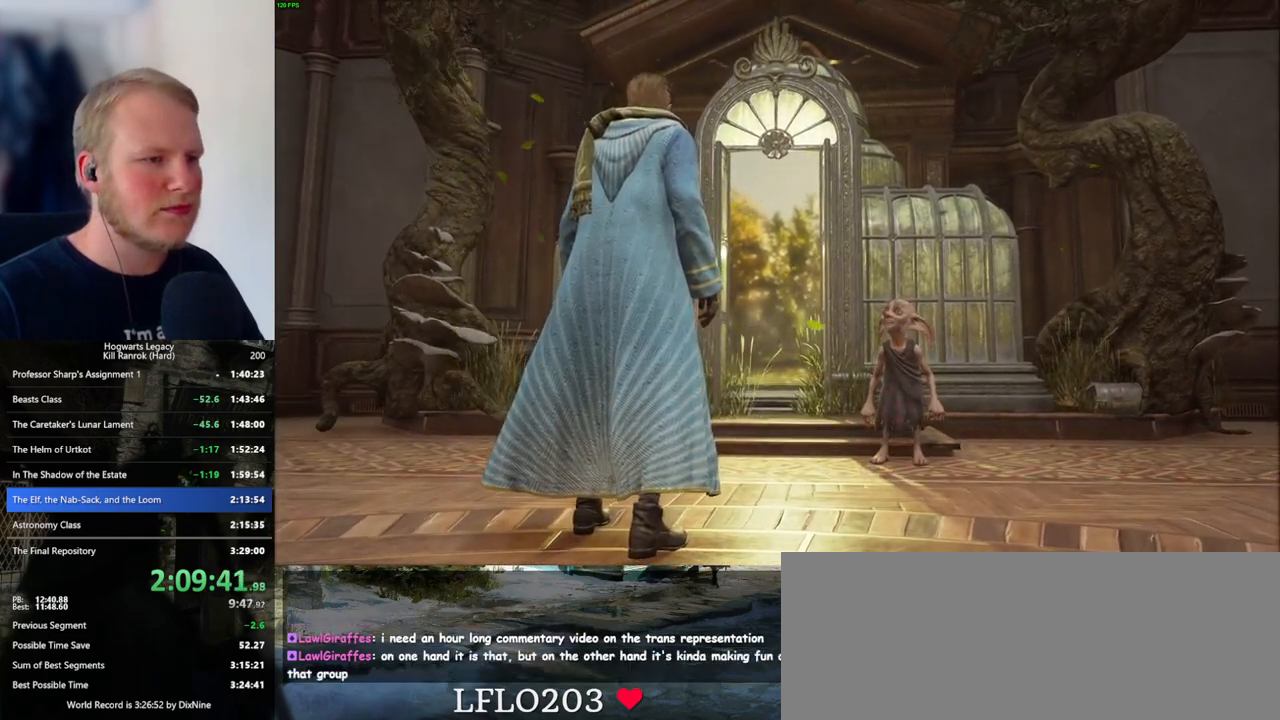
{"keys": ["w"], "mouse": [], "events": [[267, "w", "down"]]}
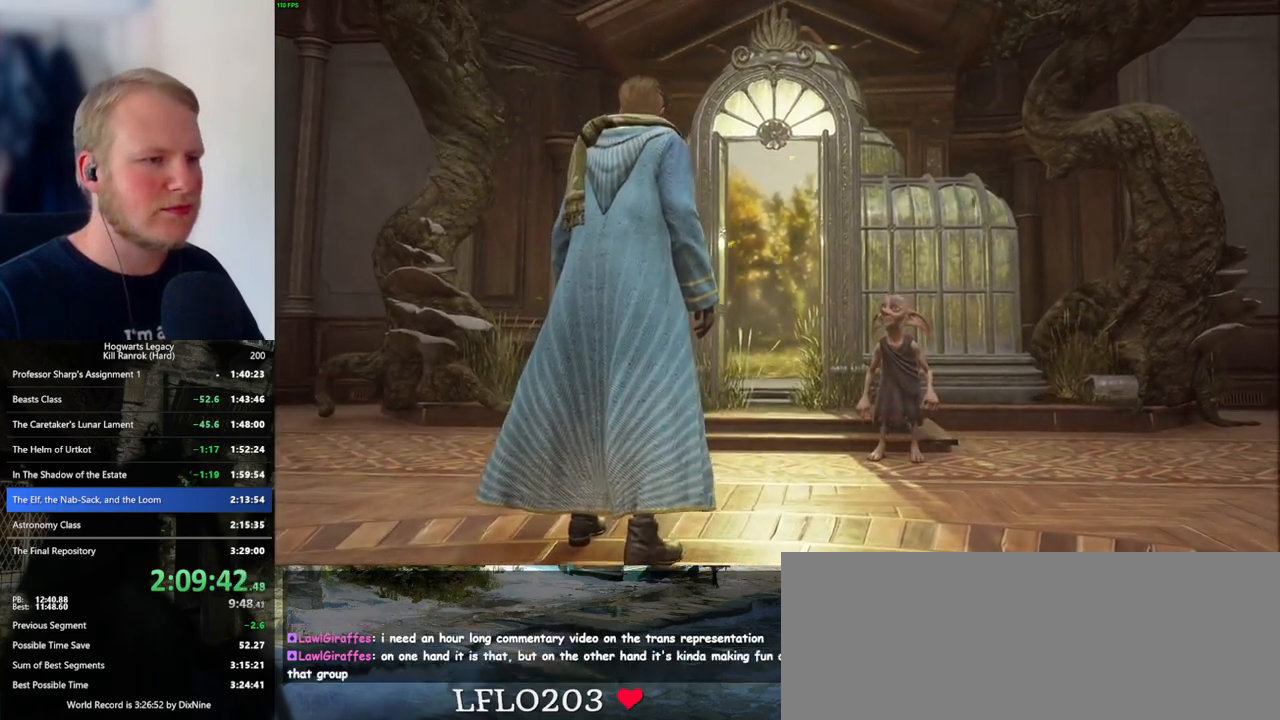
{"keys": ["w"], "mouse": [], "events": [[117, "w", "up"], [350, "w", "down"]]}
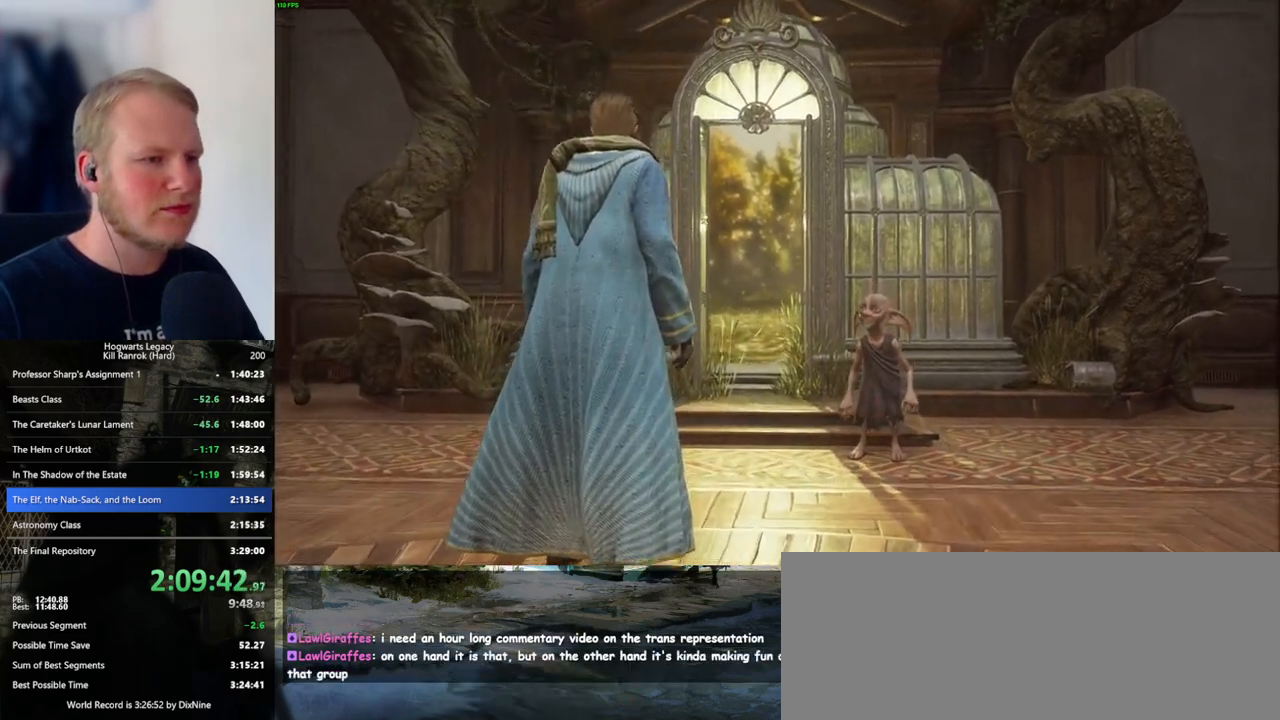
{"keys": ["w"], "mouse": [], "events": []}
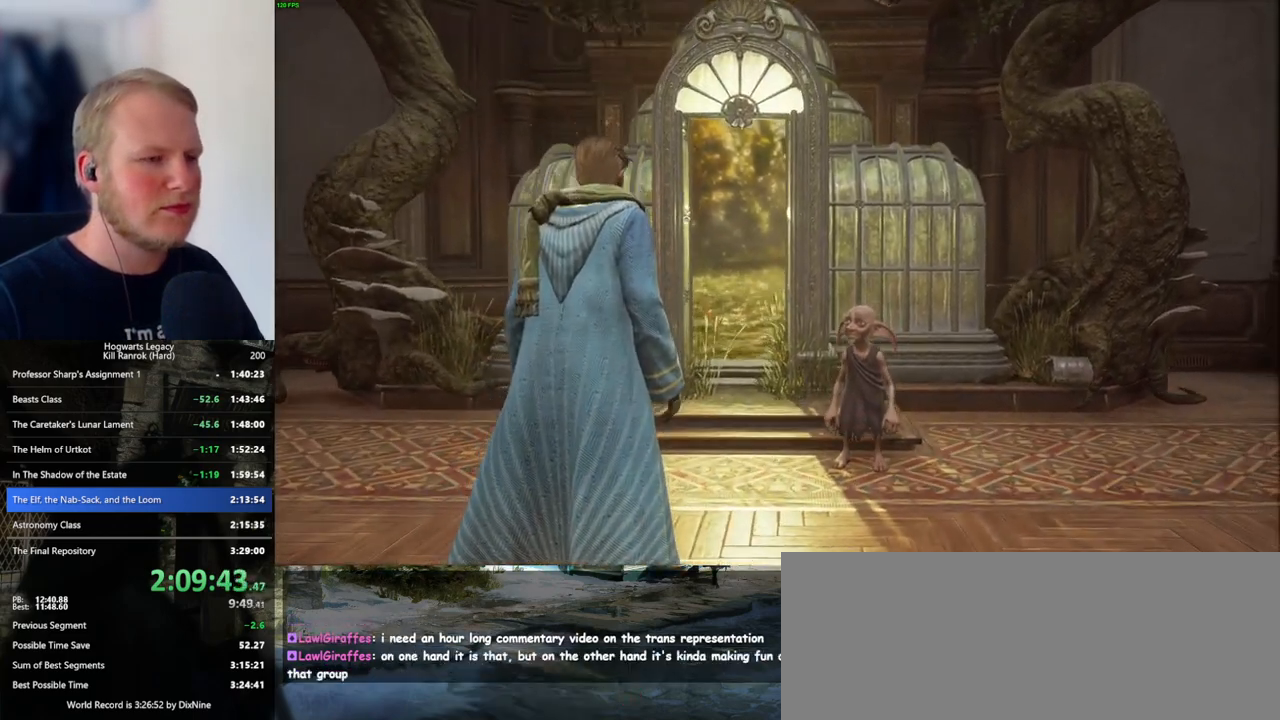
{"keys": ["w"], "mouse": [], "events": []}
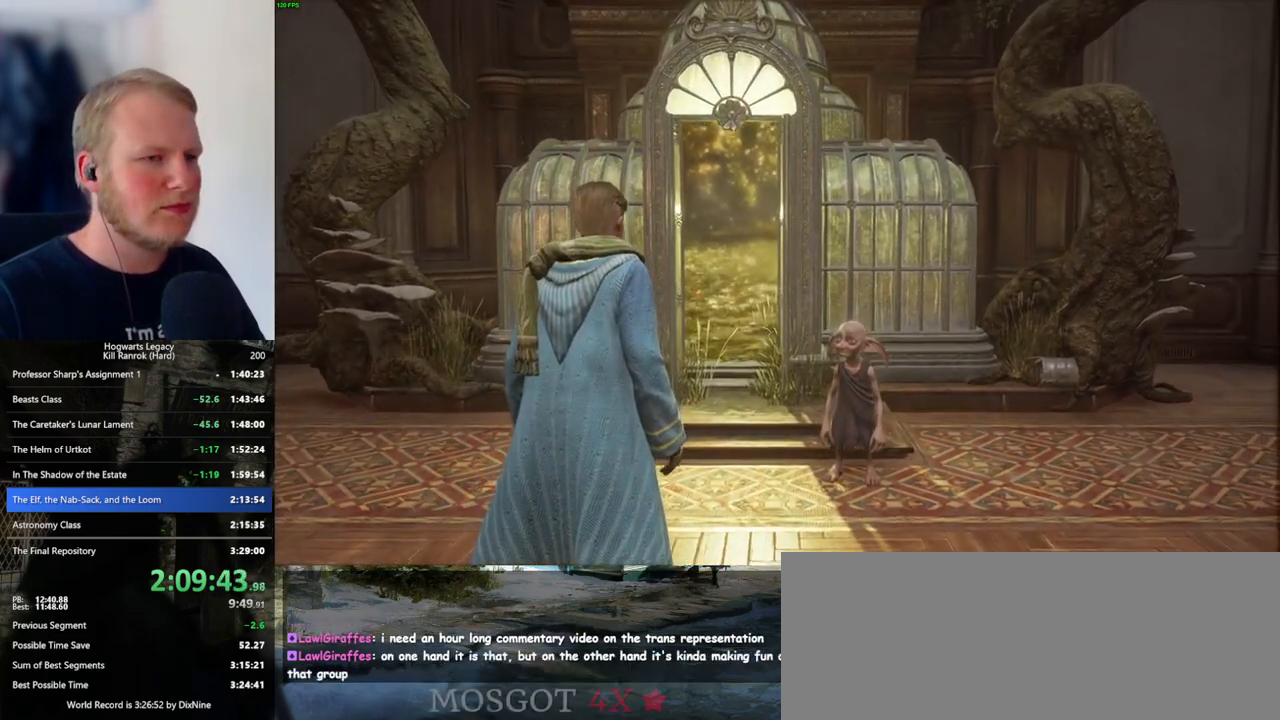
{"keys": ["w"], "mouse": [], "events": [[267, "space", "down"], [300, "space", "up"], [417, "space", "down"], [484, "space", "up"]]}